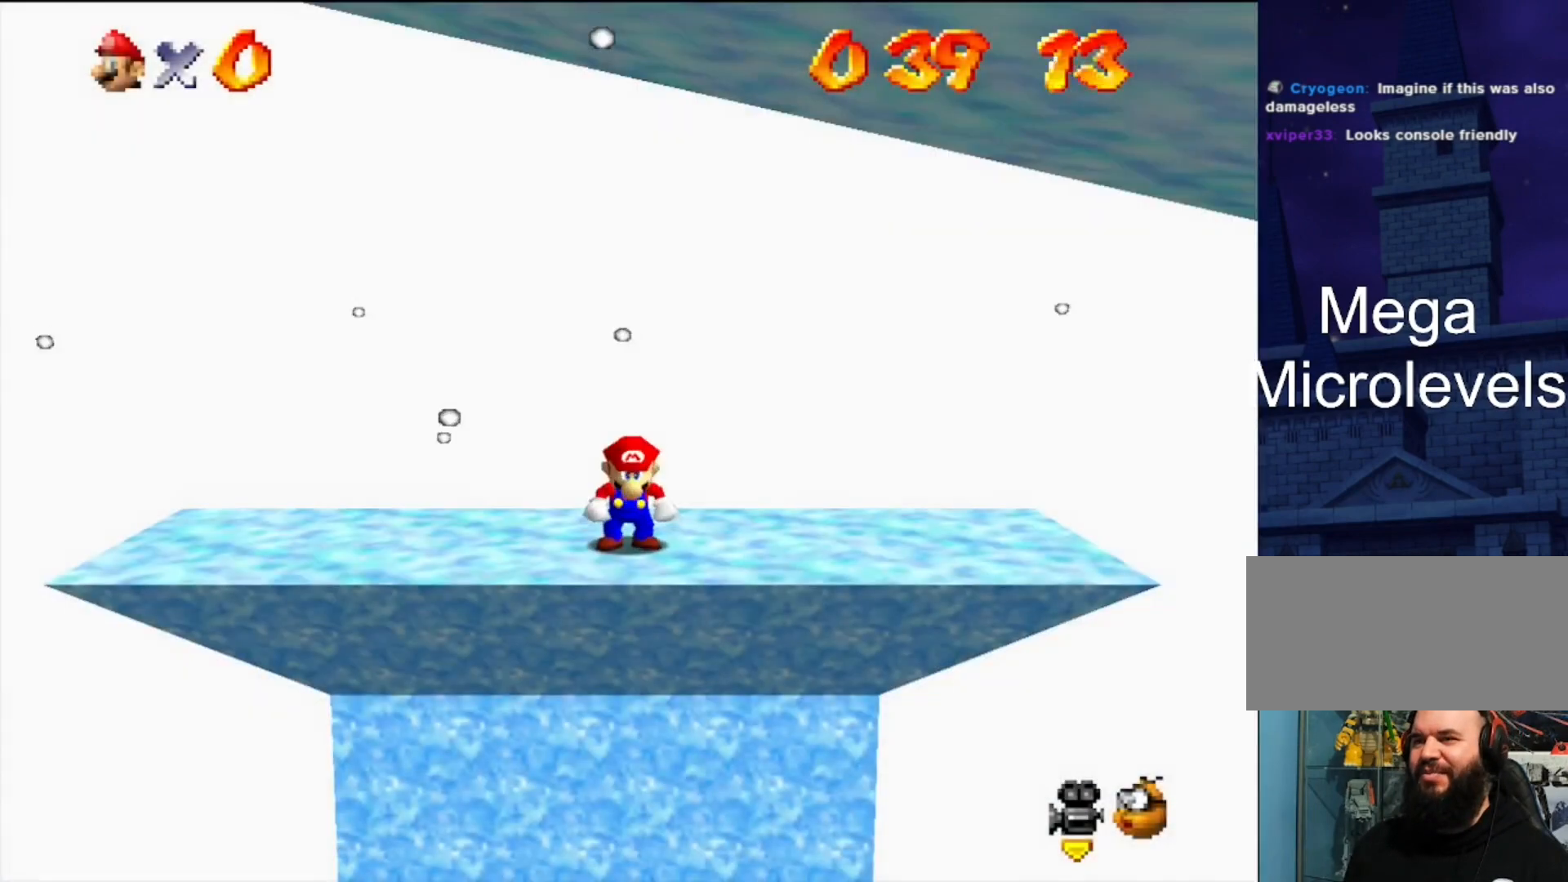
Gameplay with a controller (Nintendo layout); each line is a JSON object with the inputs held at the frame after it. "events" lists button and stick changes between this image and that frame as [ms after this image, input, new state], when the widget could be followed in between. Not read: L3 R3.
{"buttons": ["C_DOWN"], "left_stick": "center", "events": [[400, "C_DOWN", "down"], [400, "C_LEFT", "down"], [500, "C_LEFT", "up"]]}
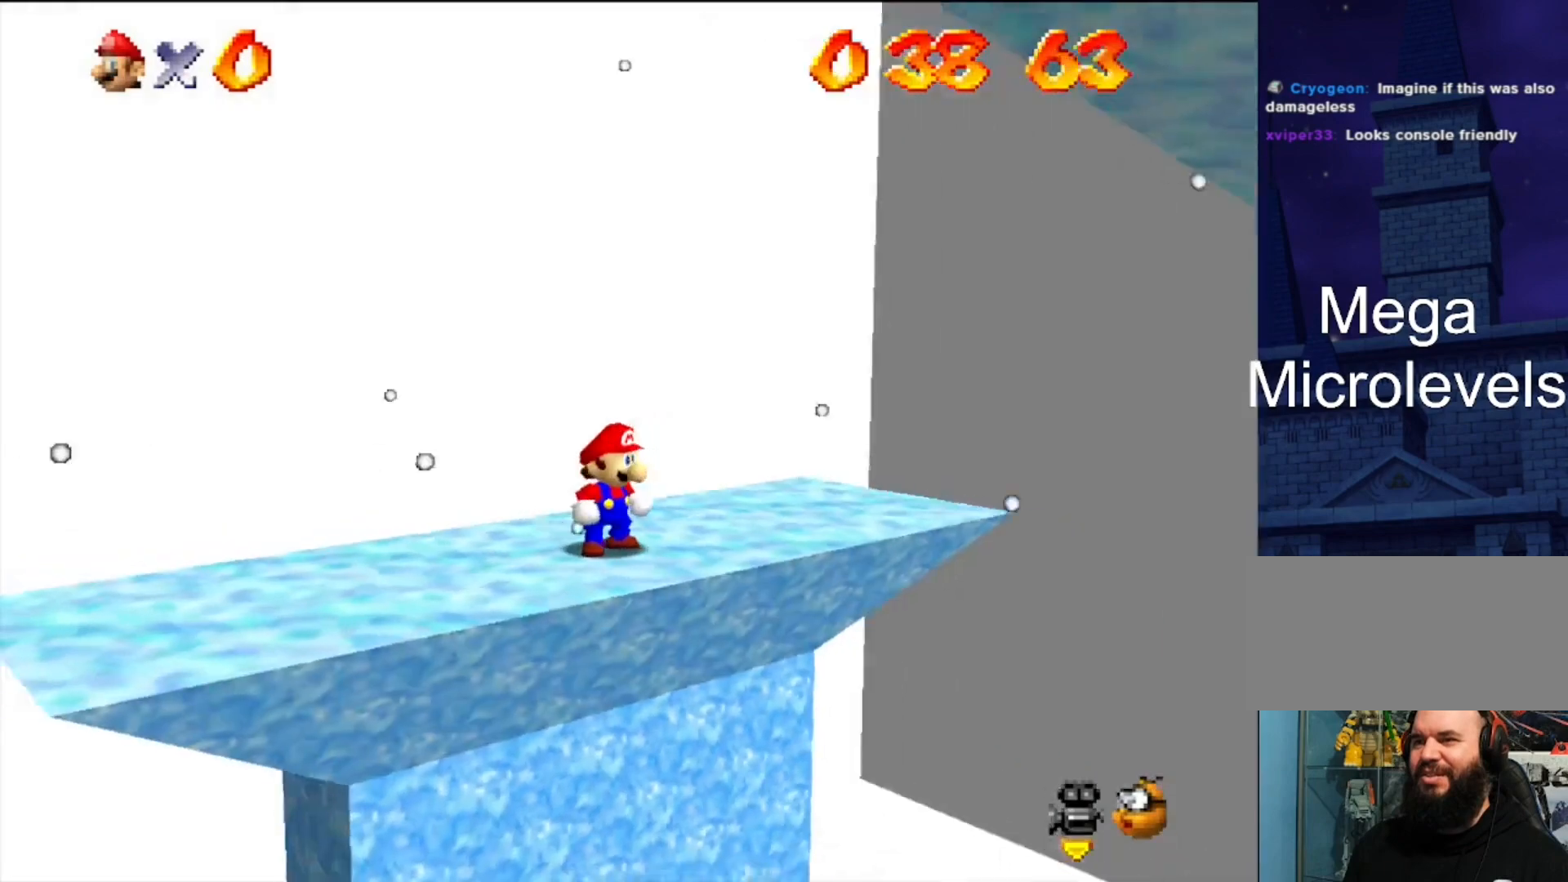
{"buttons": [], "left_stick": "center", "events": [[33, "C_DOWN", "up"], [67, "C_DOWN", "down"], [67, "C_LEFT", "down"], [167, "C_DOWN", "up"], [167, "C_LEFT", "up"], [233, "C_LEFT", "down"], [300, "C_DOWN", "down"], [367, "C_DOWN", "up"], [367, "C_LEFT", "up"]]}
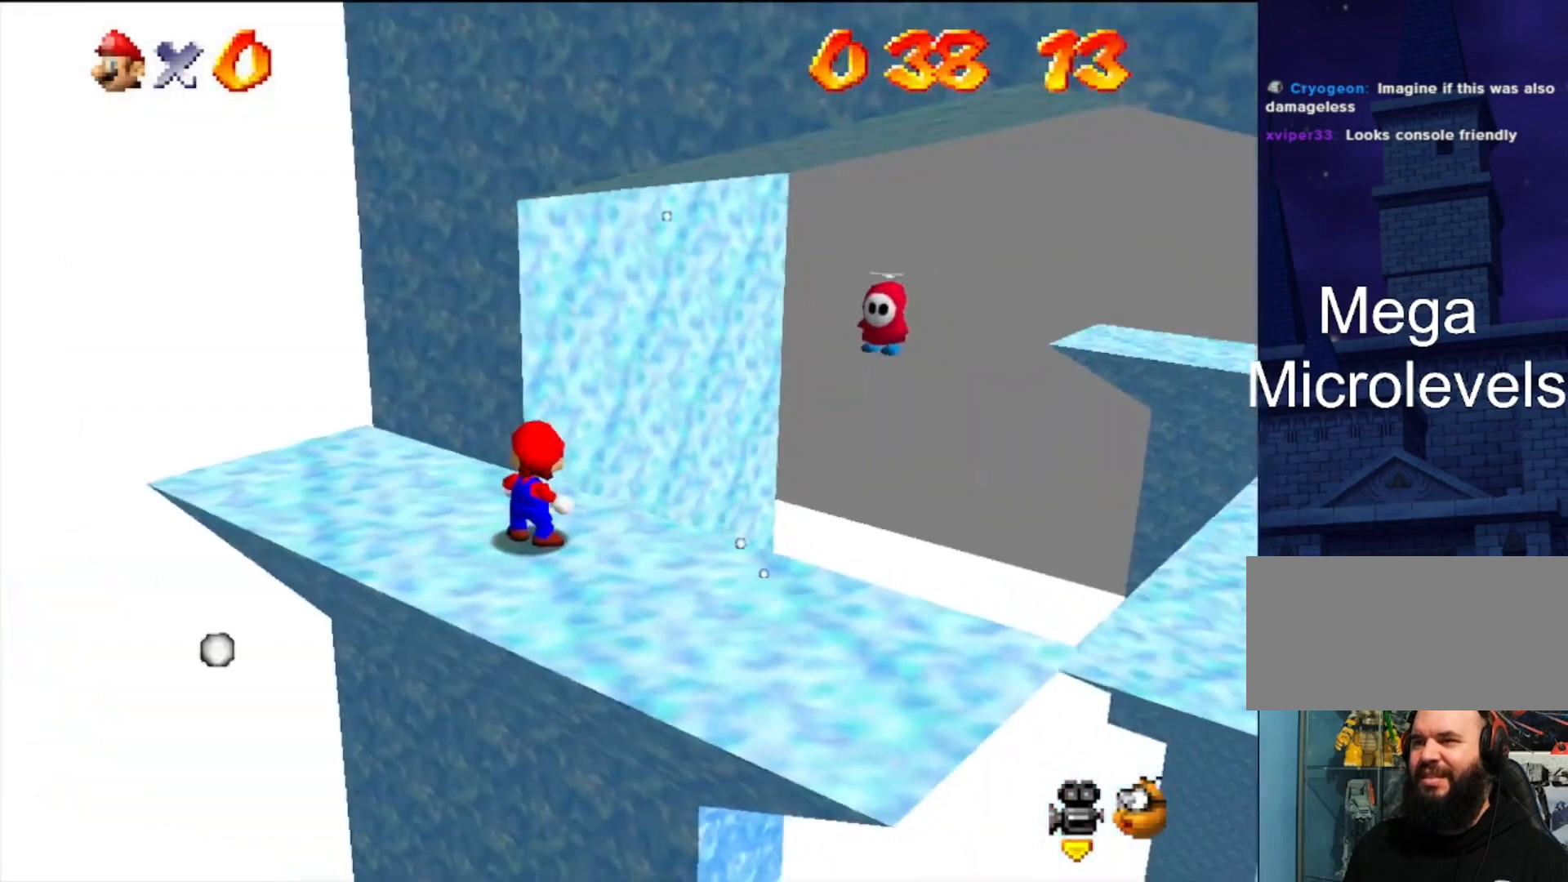
{"buttons": [], "left_stick": "center", "events": [[167, "C_DOWN", "down"], [167, "C_LEFT", "down"], [233, "C_LEFT", "up"], [300, "C_DOWN", "up"]]}
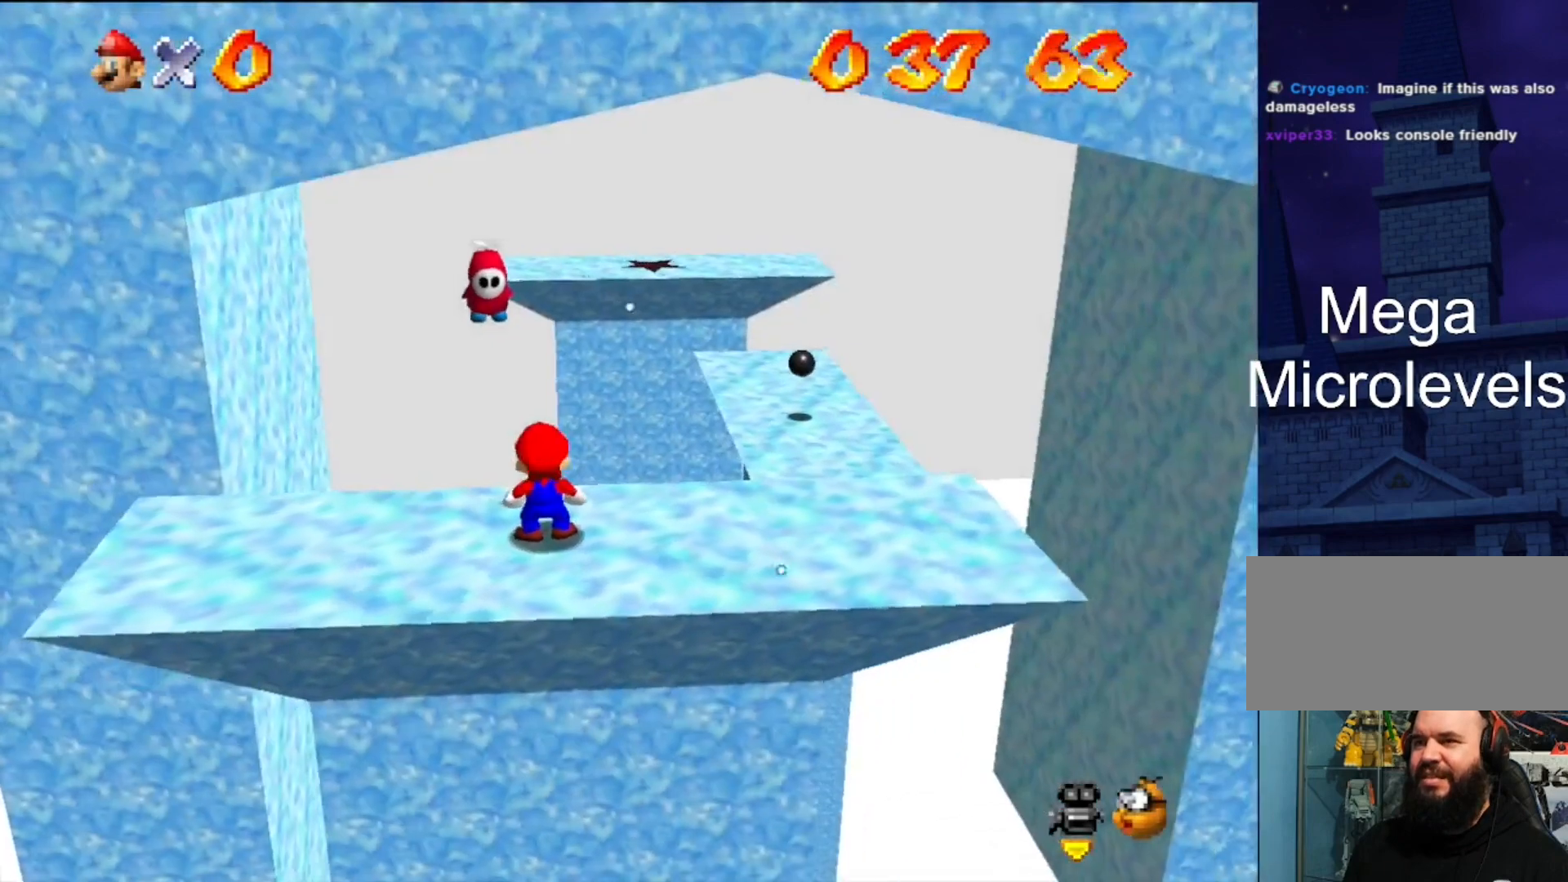
{"buttons": [], "left_stick": "right", "events": [[233, "left_stick", "right"]]}
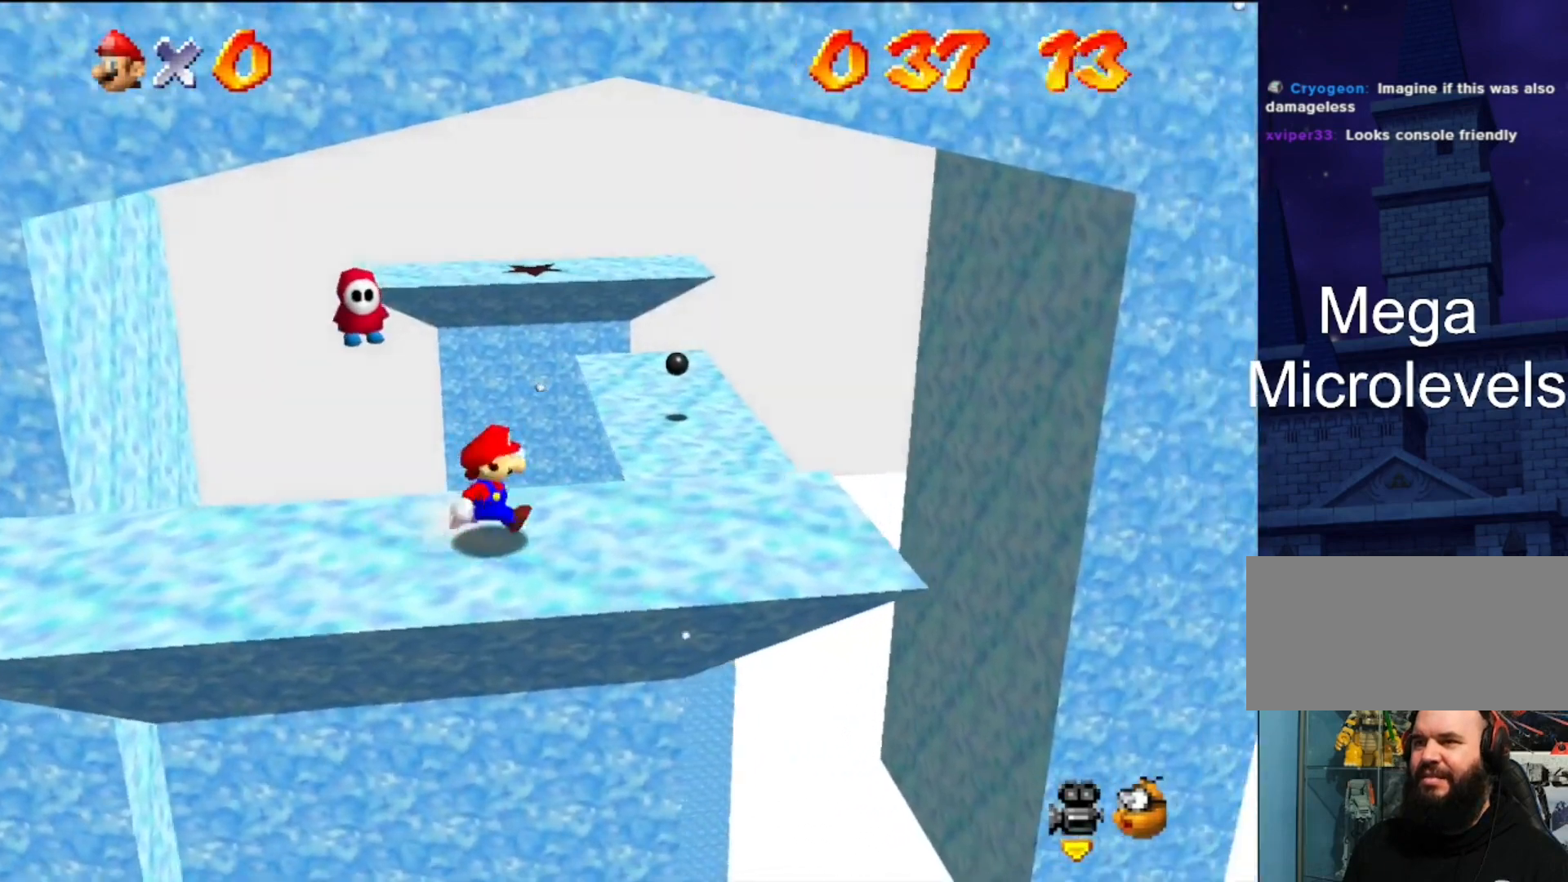
{"buttons": ["A"], "left_stick": "up", "events": [[333, "left_stick", "up"], [500, "A", "down"]]}
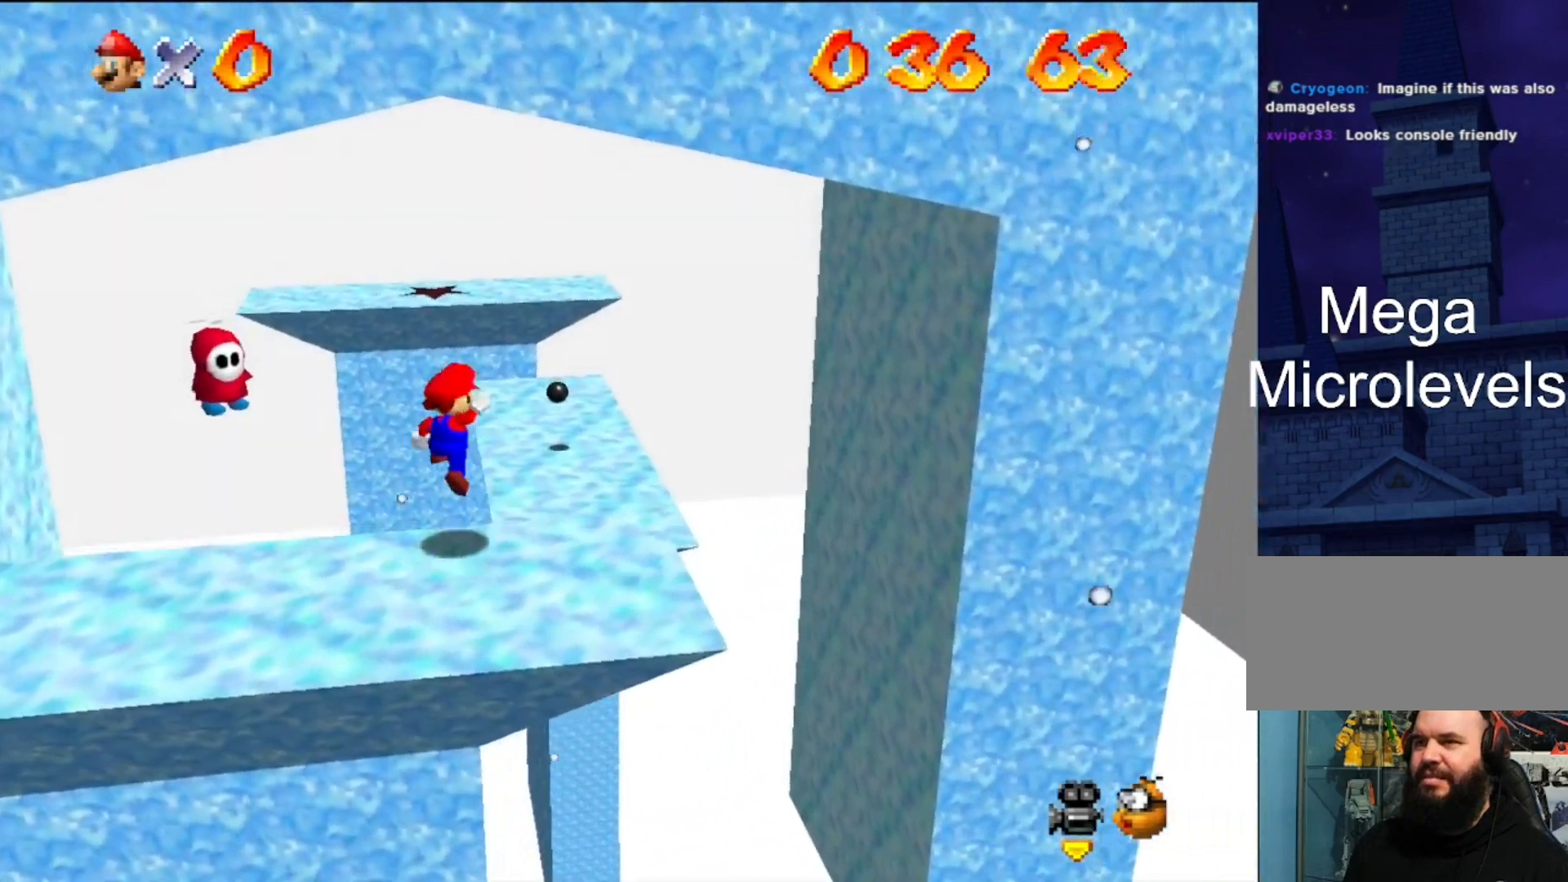
{"buttons": [], "left_stick": "center", "events": [[67, "A", "up"], [400, "left_stick", "down-left"], [467, "B", "down"], [500, "B", "up"], [500, "left_stick", "center"]]}
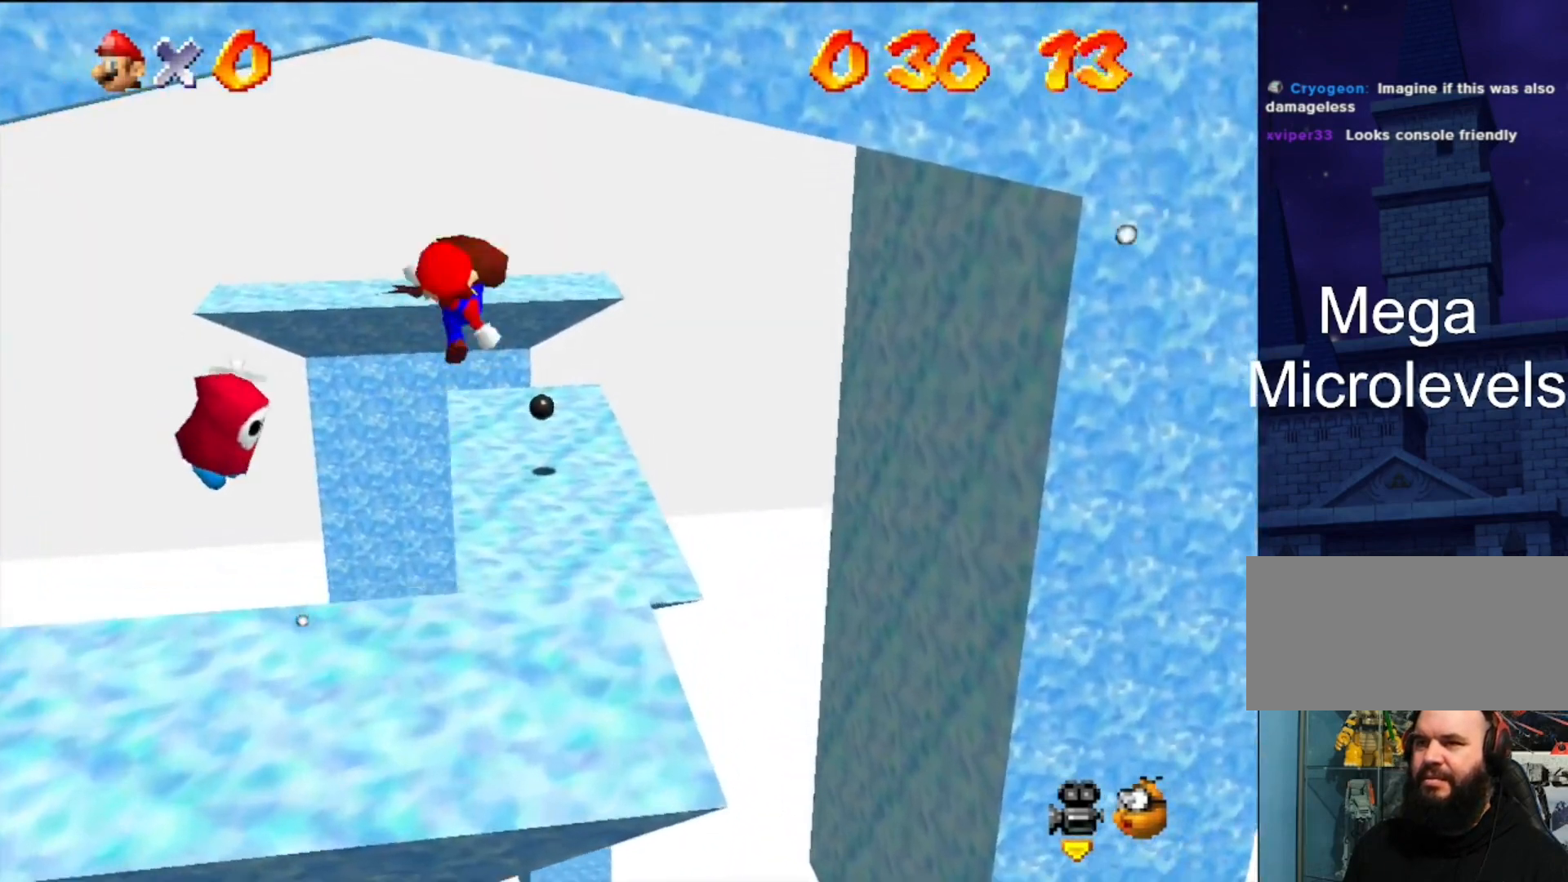
{"buttons": [], "left_stick": "up", "events": [[233, "left_stick", "left"], [500, "left_stick", "up"]]}
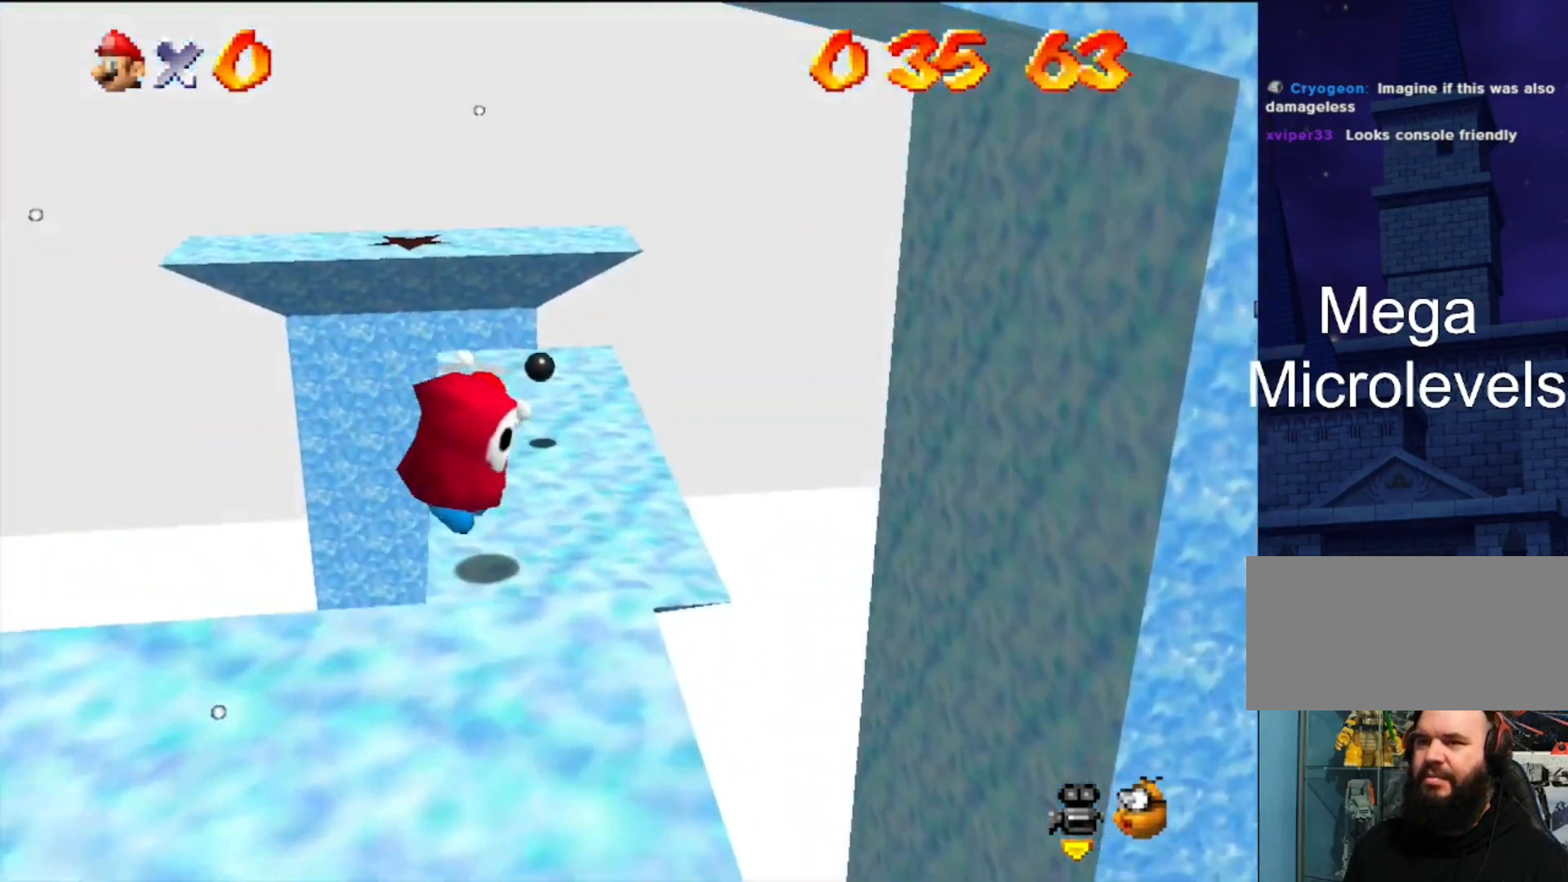
{"buttons": ["A"], "left_stick": "up", "events": [[67, "left_stick", "center"], [133, "A", "down"], [233, "left_stick", "up-left"], [300, "left_stick", "up"]]}
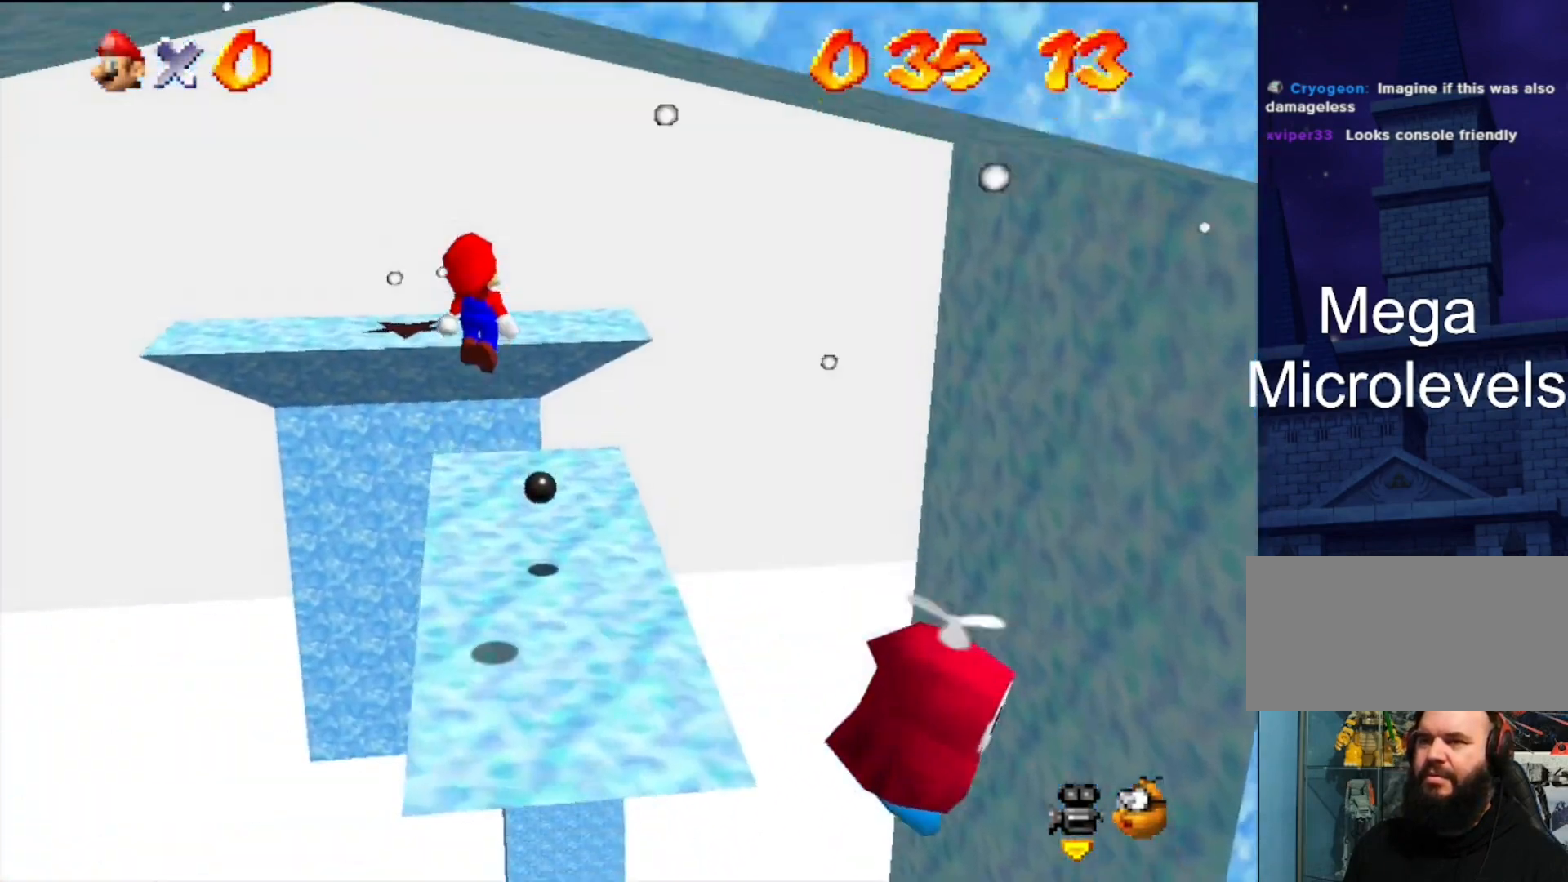
{"buttons": ["C_DOWN", "C_RIGHT"], "left_stick": "center", "events": [[167, "A", "up"], [300, "left_stick", "center"], [400, "C_DOWN", "down"], [400, "C_RIGHT", "down"]]}
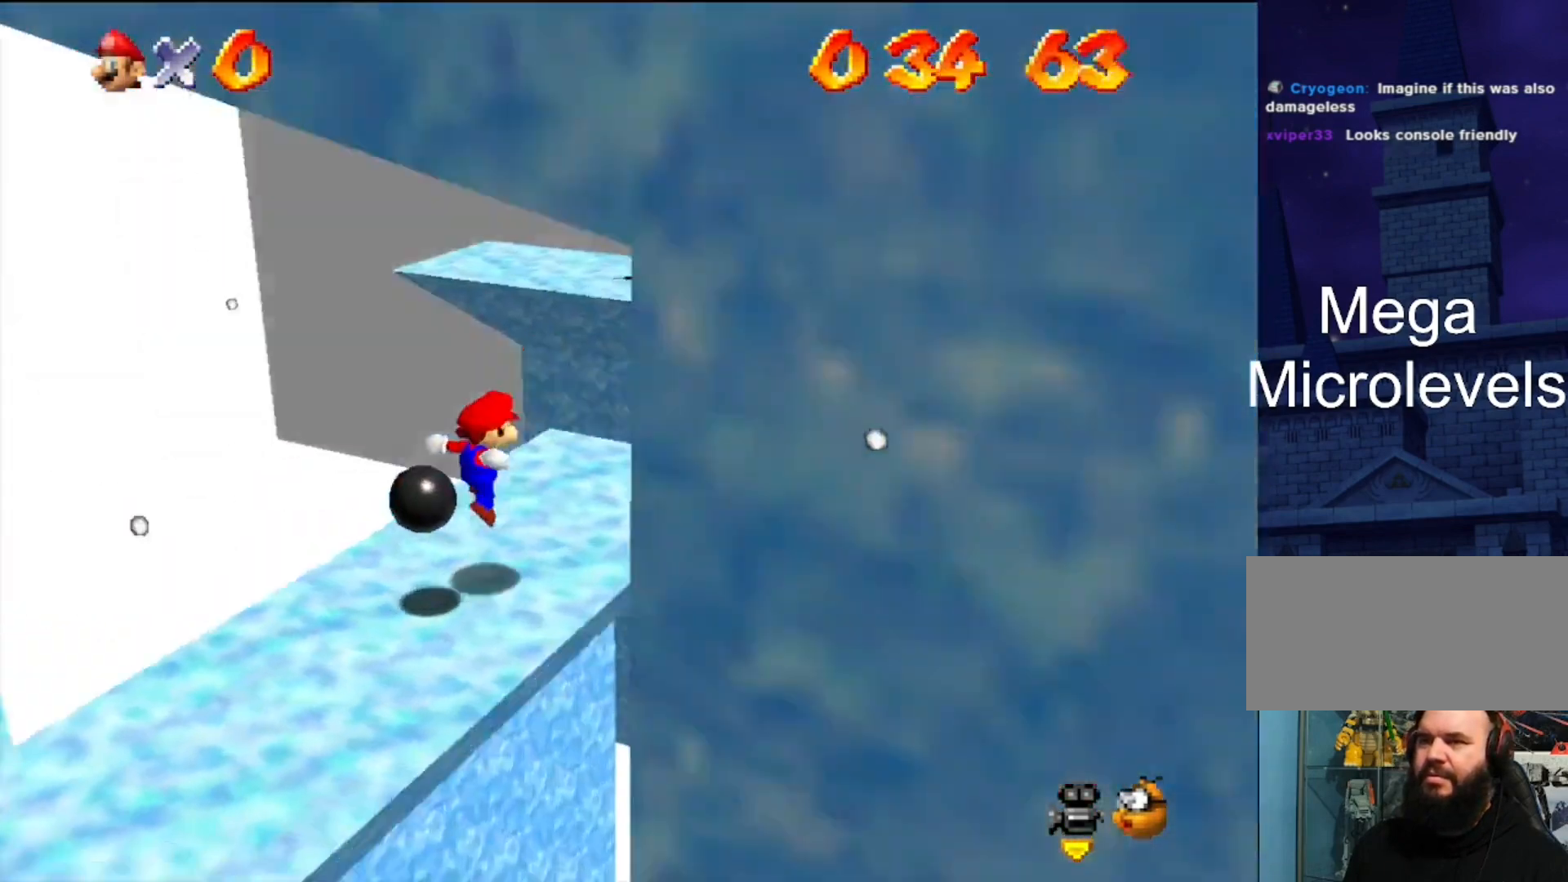
{"buttons": ["A"], "left_stick": "up-right", "events": [[200, "C_DOWN", "up"], [200, "C_RIGHT", "up"], [233, "left_stick", "up-right"], [500, "A", "down"]]}
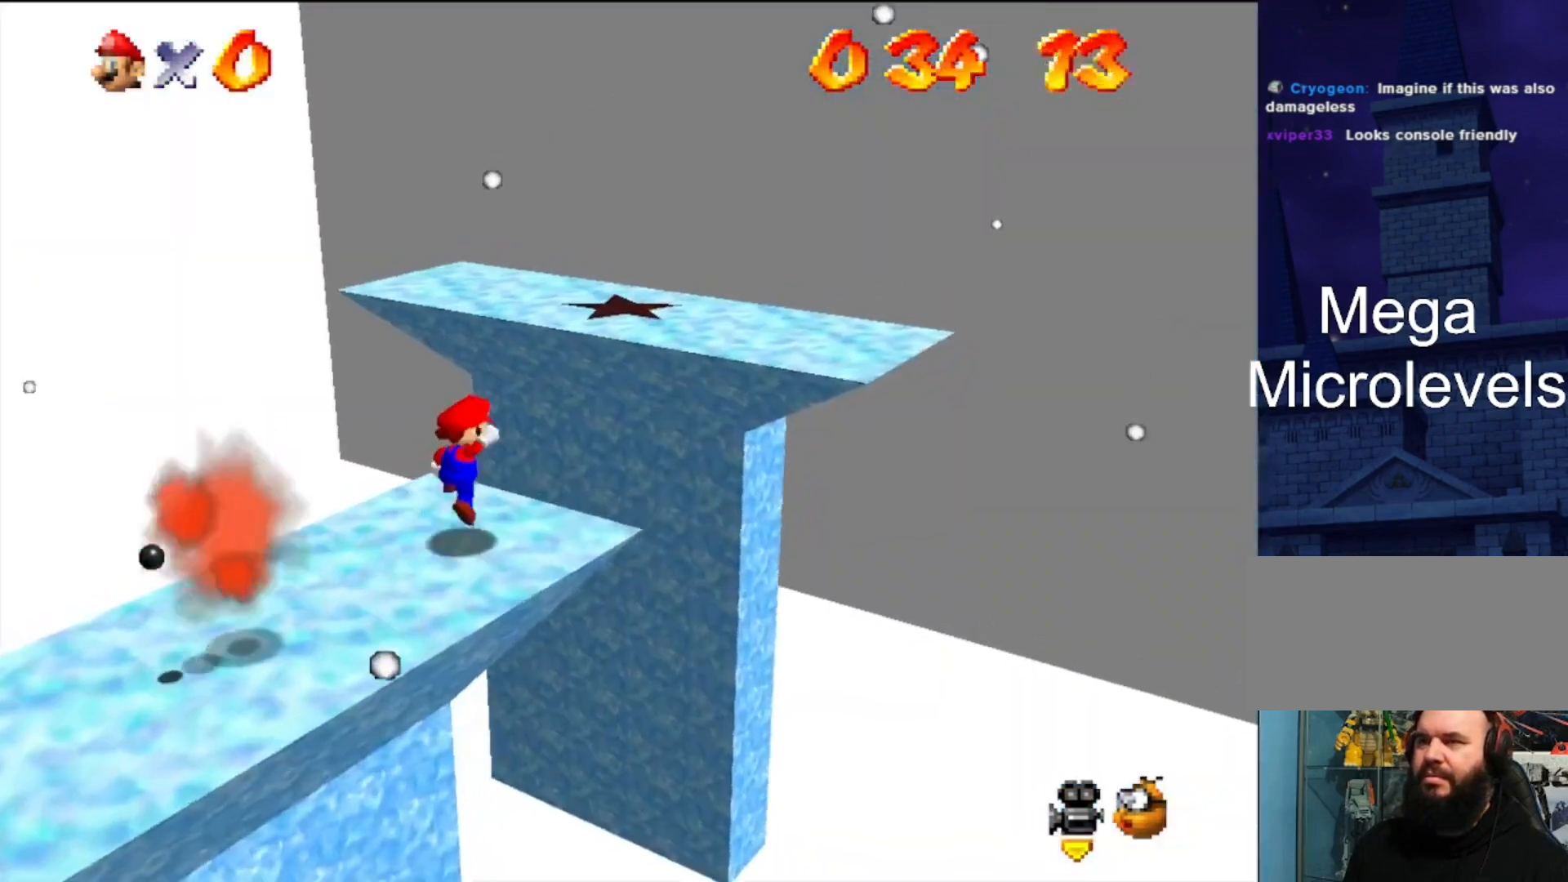
{"buttons": ["A", "B"], "left_stick": "center", "events": [[400, "left_stick", "down-left"], [500, "B", "down"], [500, "left_stick", "center"]]}
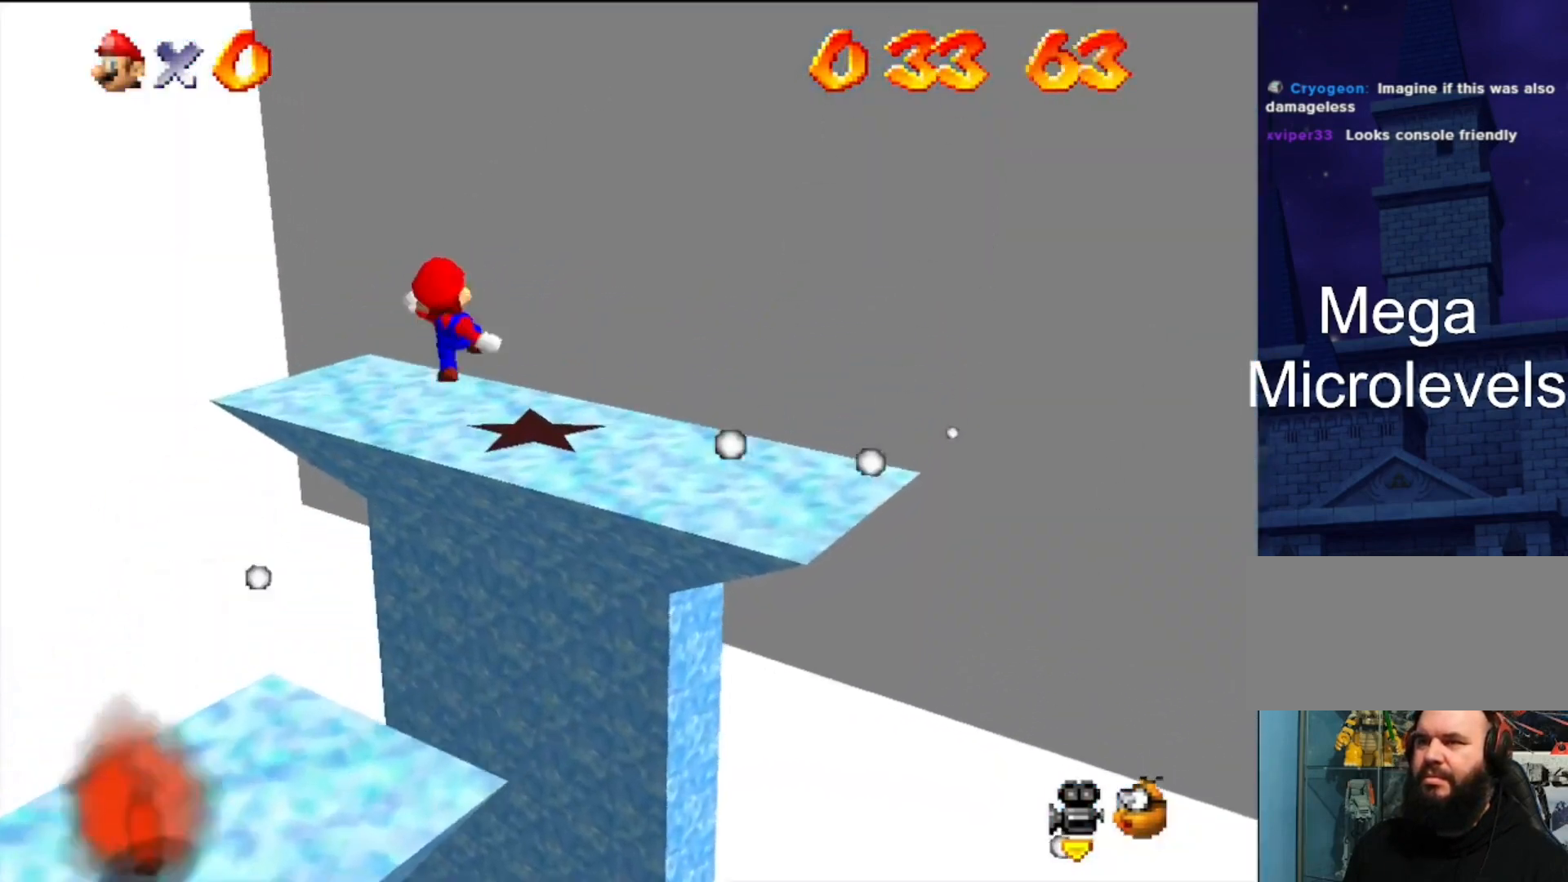
{"buttons": [], "left_stick": "center", "events": [[33, "left_stick", "up"], [100, "B", "up"], [133, "A", "up"], [167, "left_stick", "left"], [400, "C_DOWN", "down"], [400, "C_RIGHT", "down"], [433, "C_DOWN", "up"], [433, "C_RIGHT", "up"], [467, "left_stick", "center"]]}
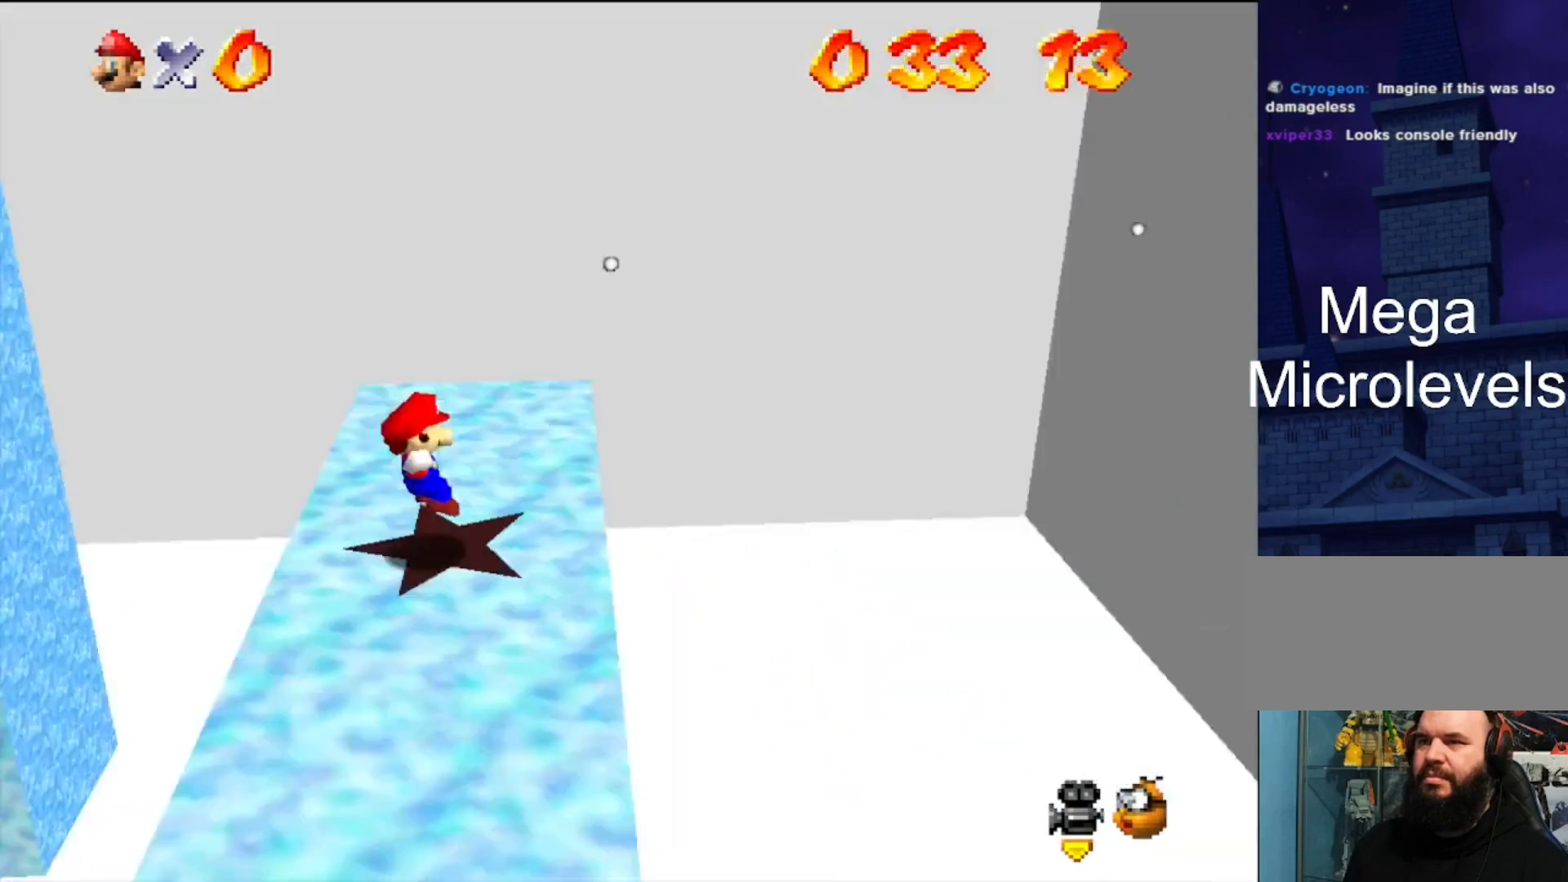
{"buttons": [], "left_stick": "center", "events": [[33, "C_DOWN", "down"], [33, "C_RIGHT", "down"], [167, "C_DOWN", "up"], [167, "C_RIGHT", "up"], [267, "C_DOWN", "down"], [267, "C_RIGHT", "down"], [333, "C_DOWN", "up"], [333, "C_RIGHT", "up"]]}
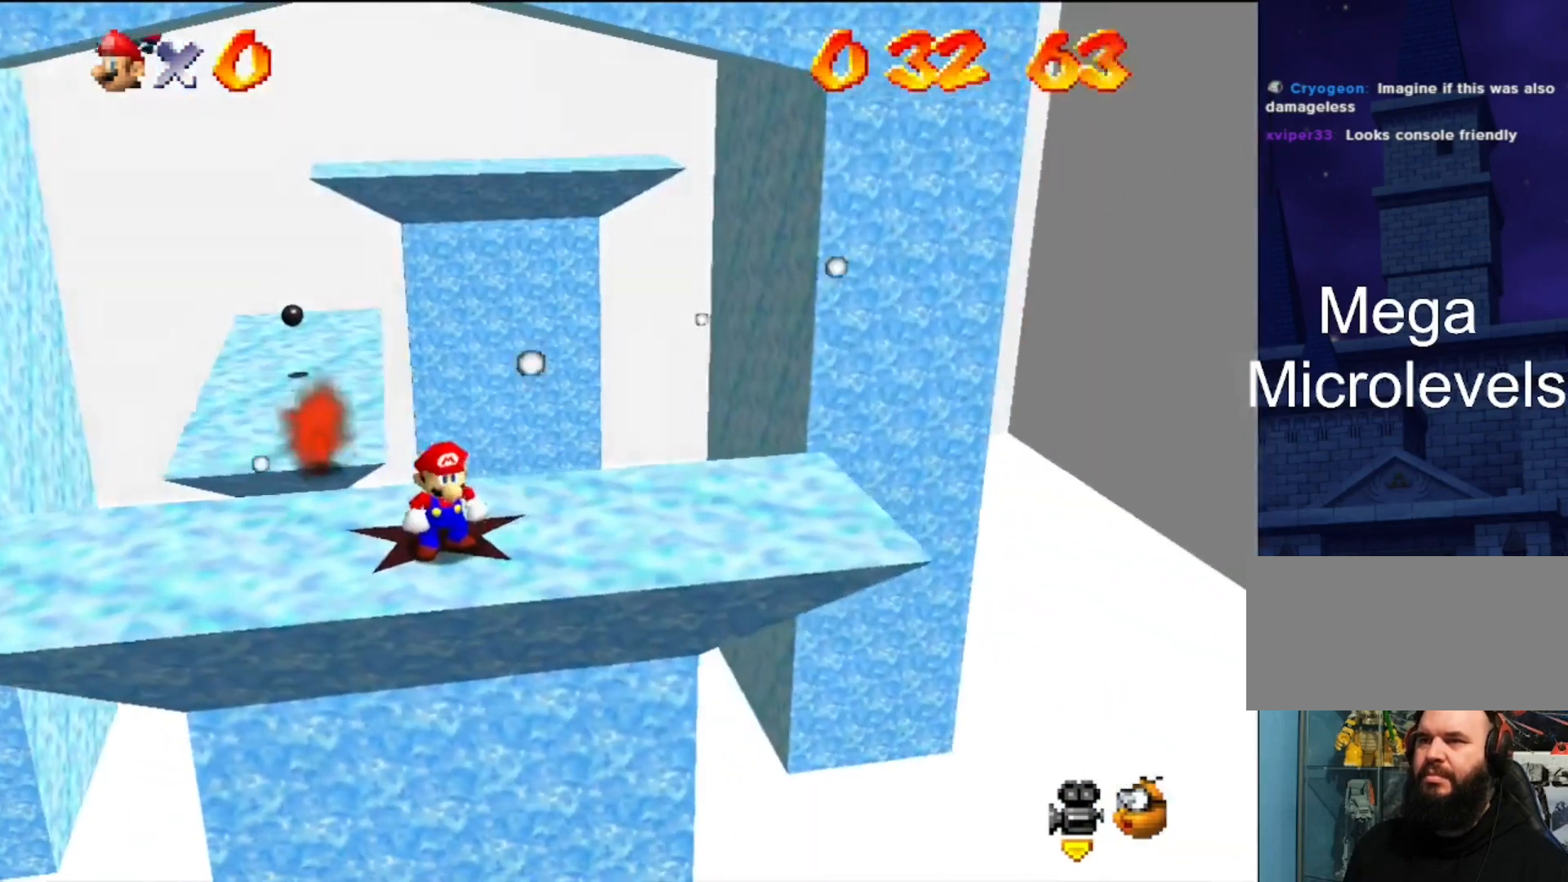
{"buttons": [], "left_stick": "center", "events": []}
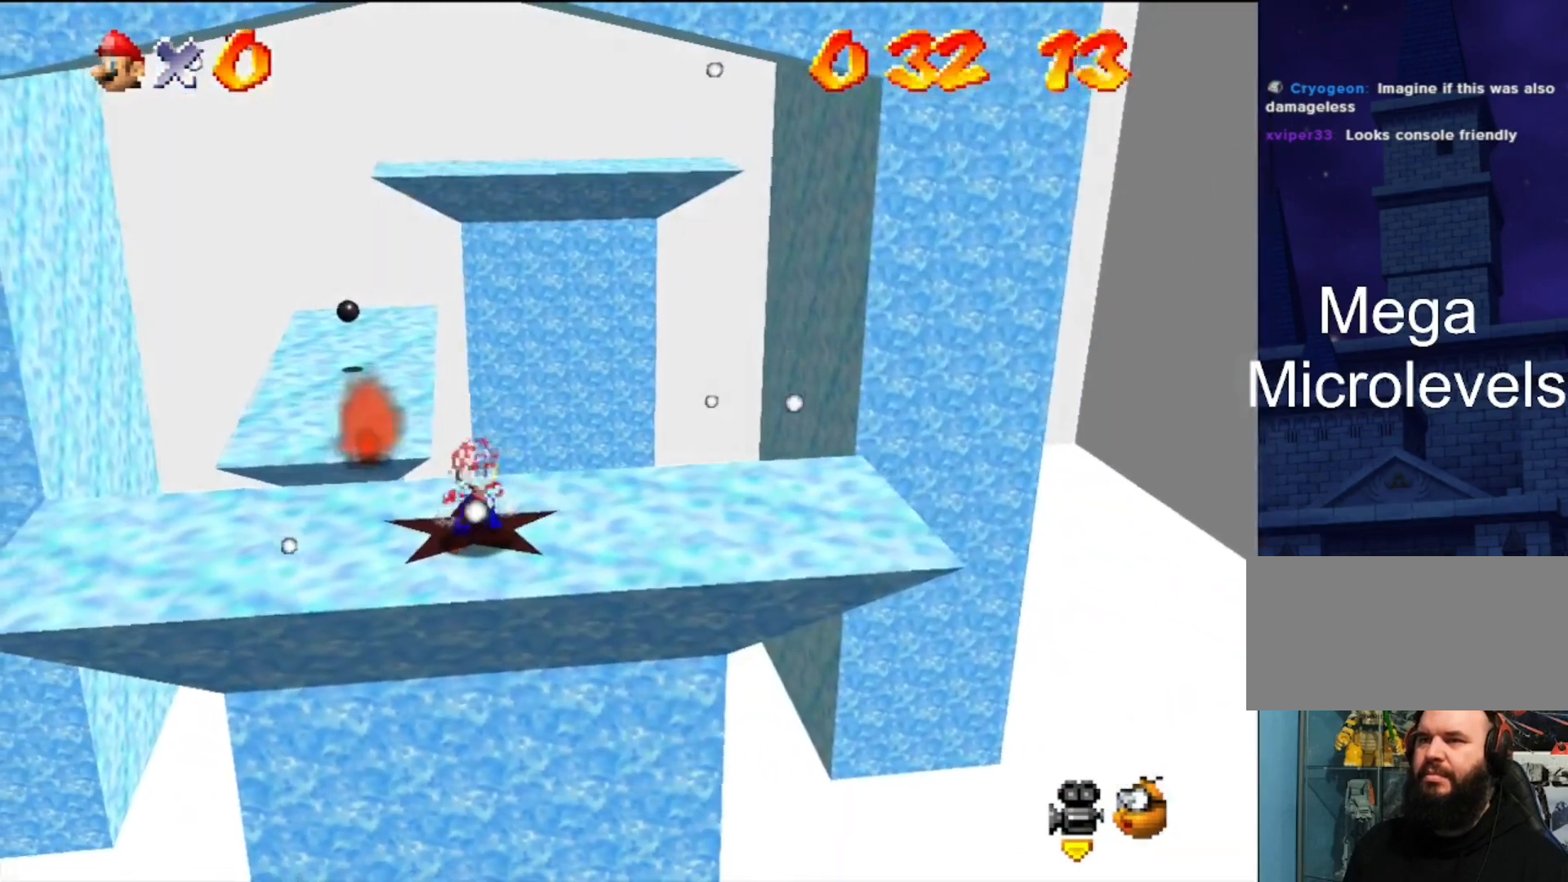
{"buttons": [], "left_stick": "center", "events": []}
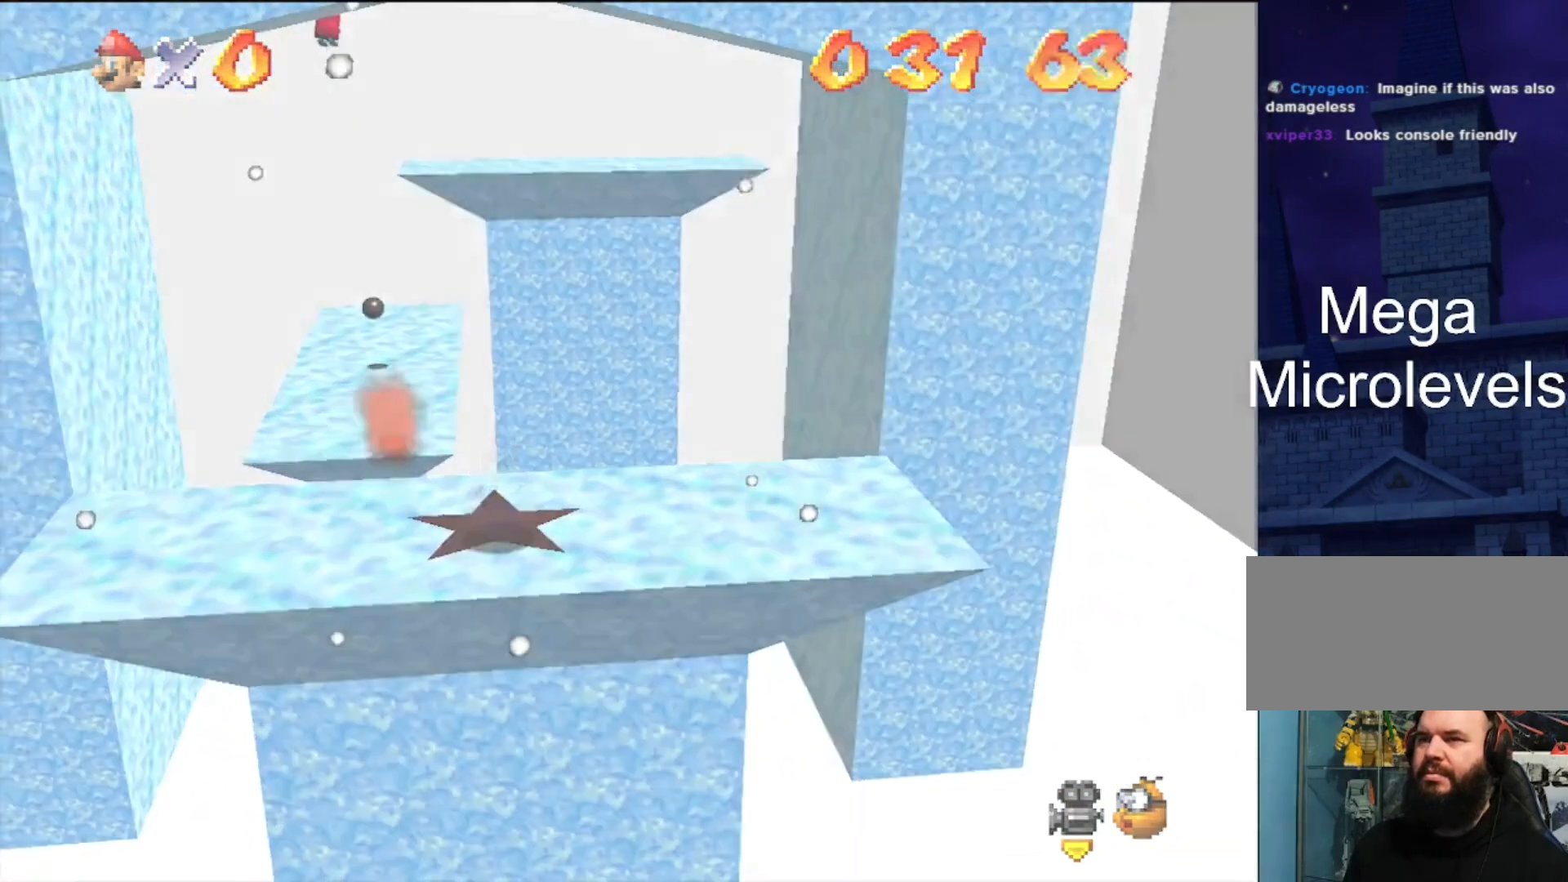
{"buttons": [], "left_stick": "center", "events": []}
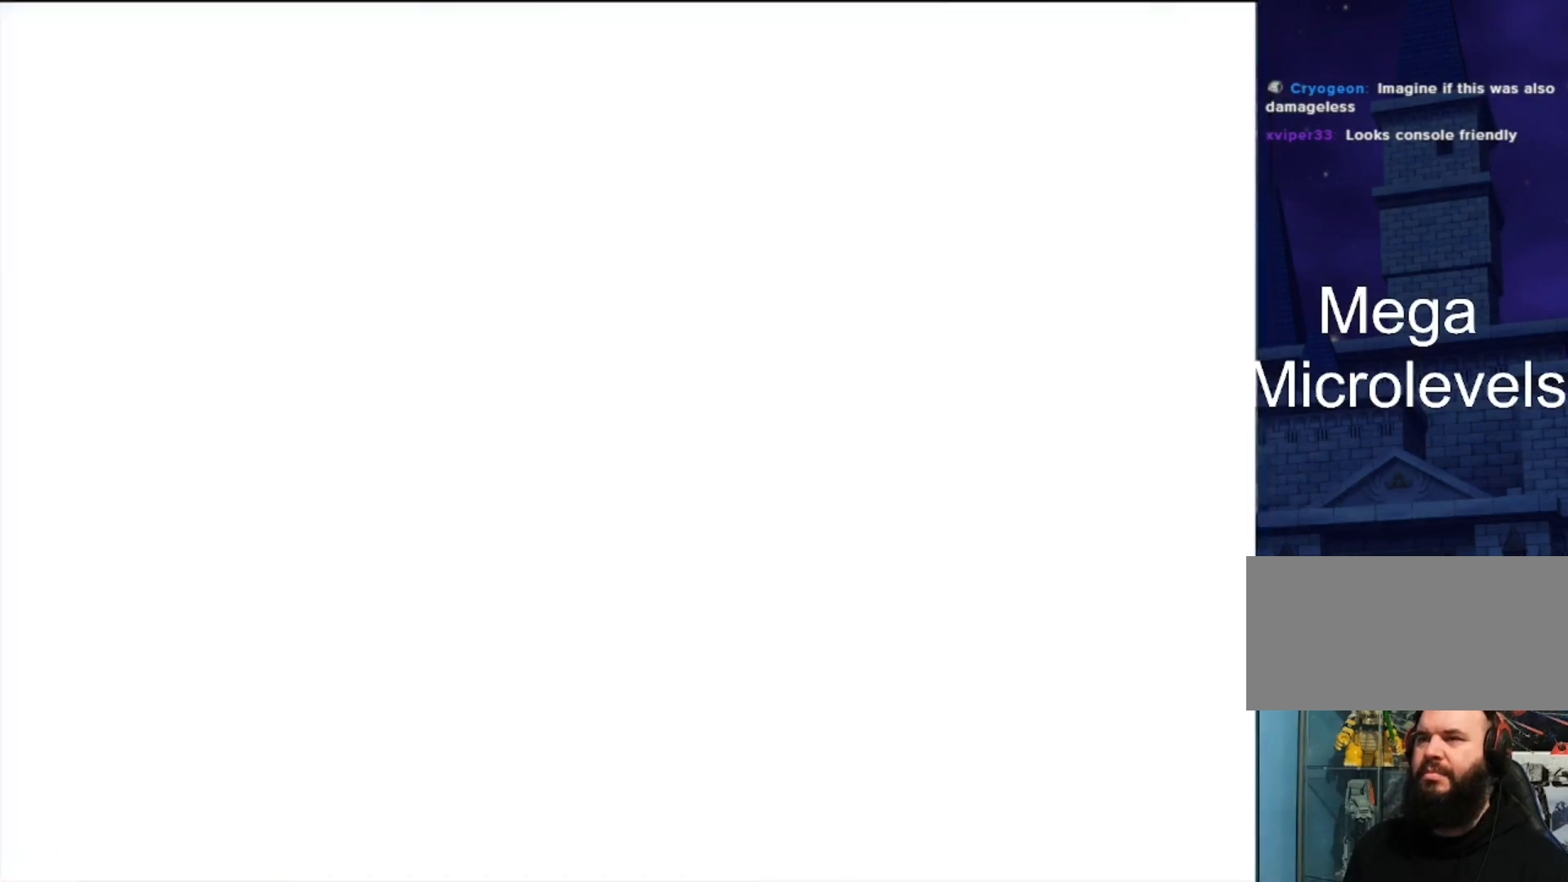
{"buttons": [], "left_stick": "center", "events": []}
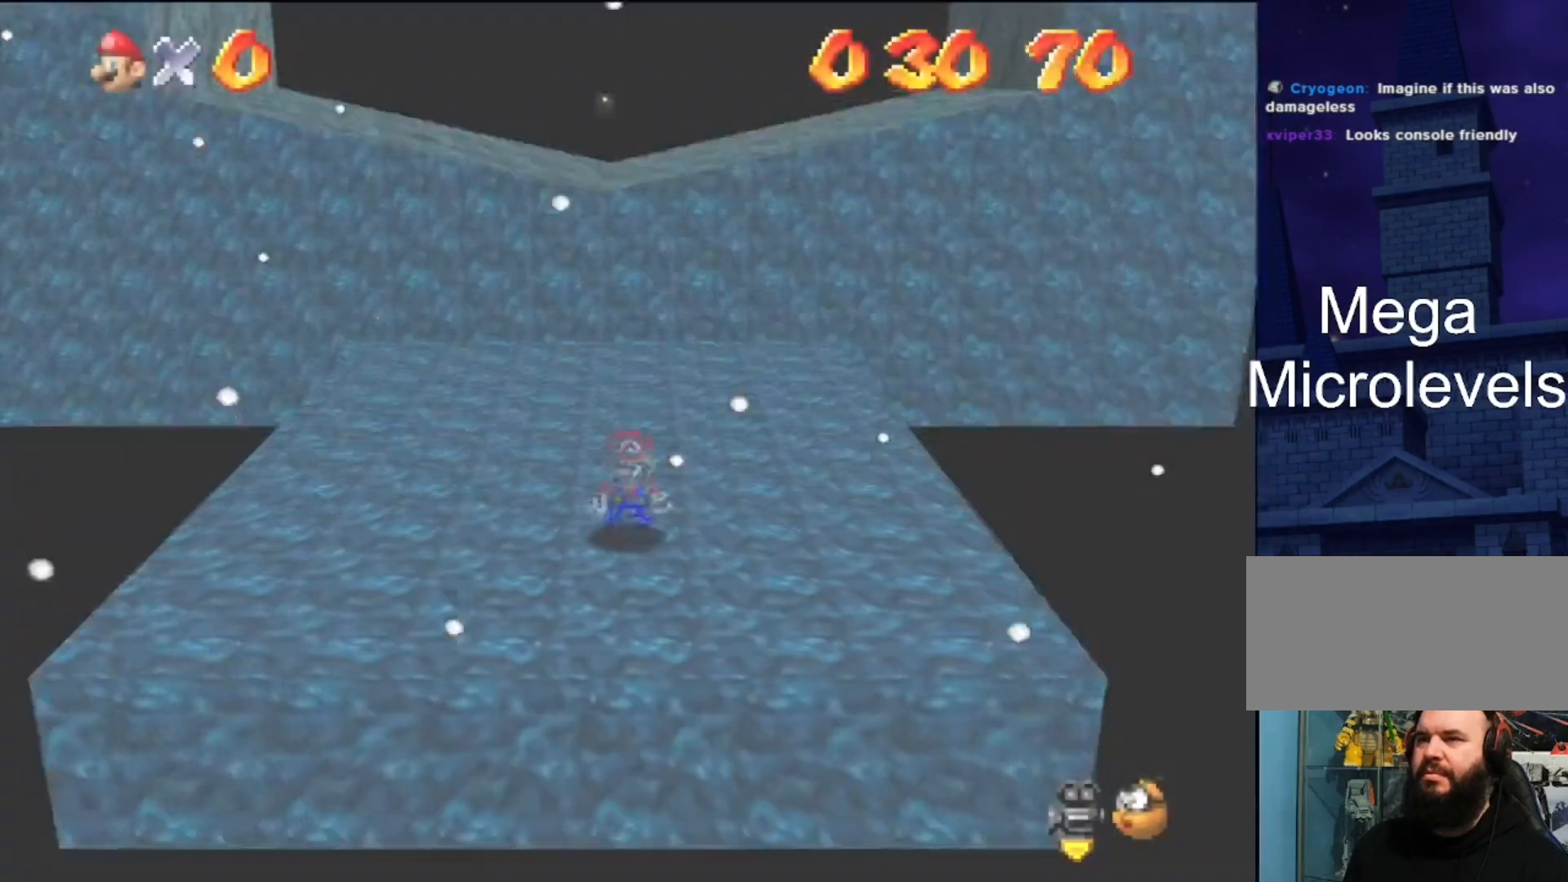
{"buttons": [], "left_stick": "center", "events": []}
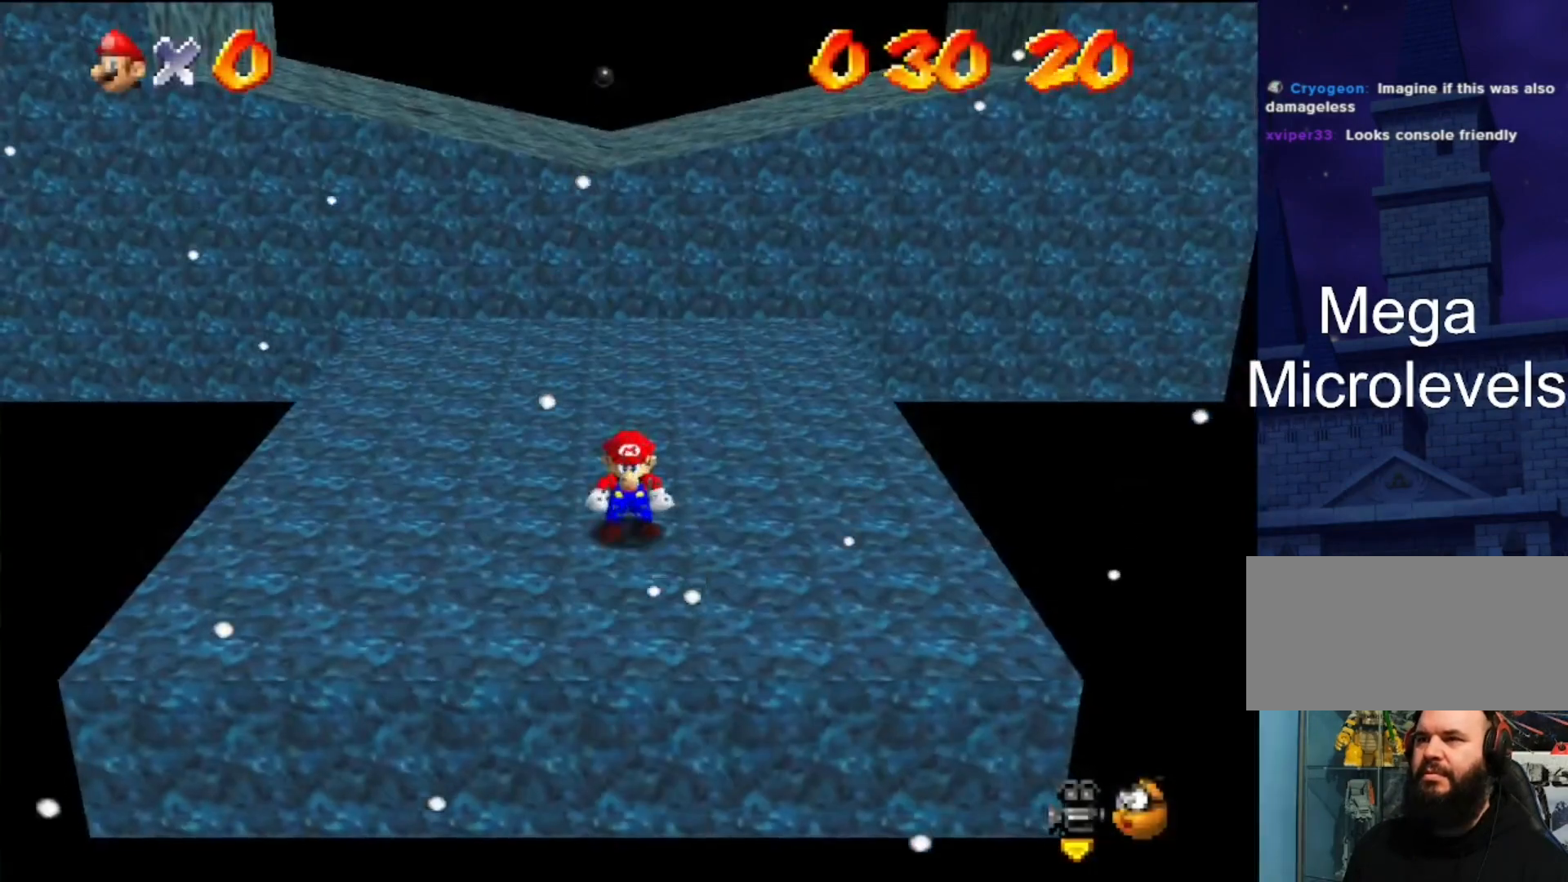
{"buttons": [], "left_stick": "center", "events": []}
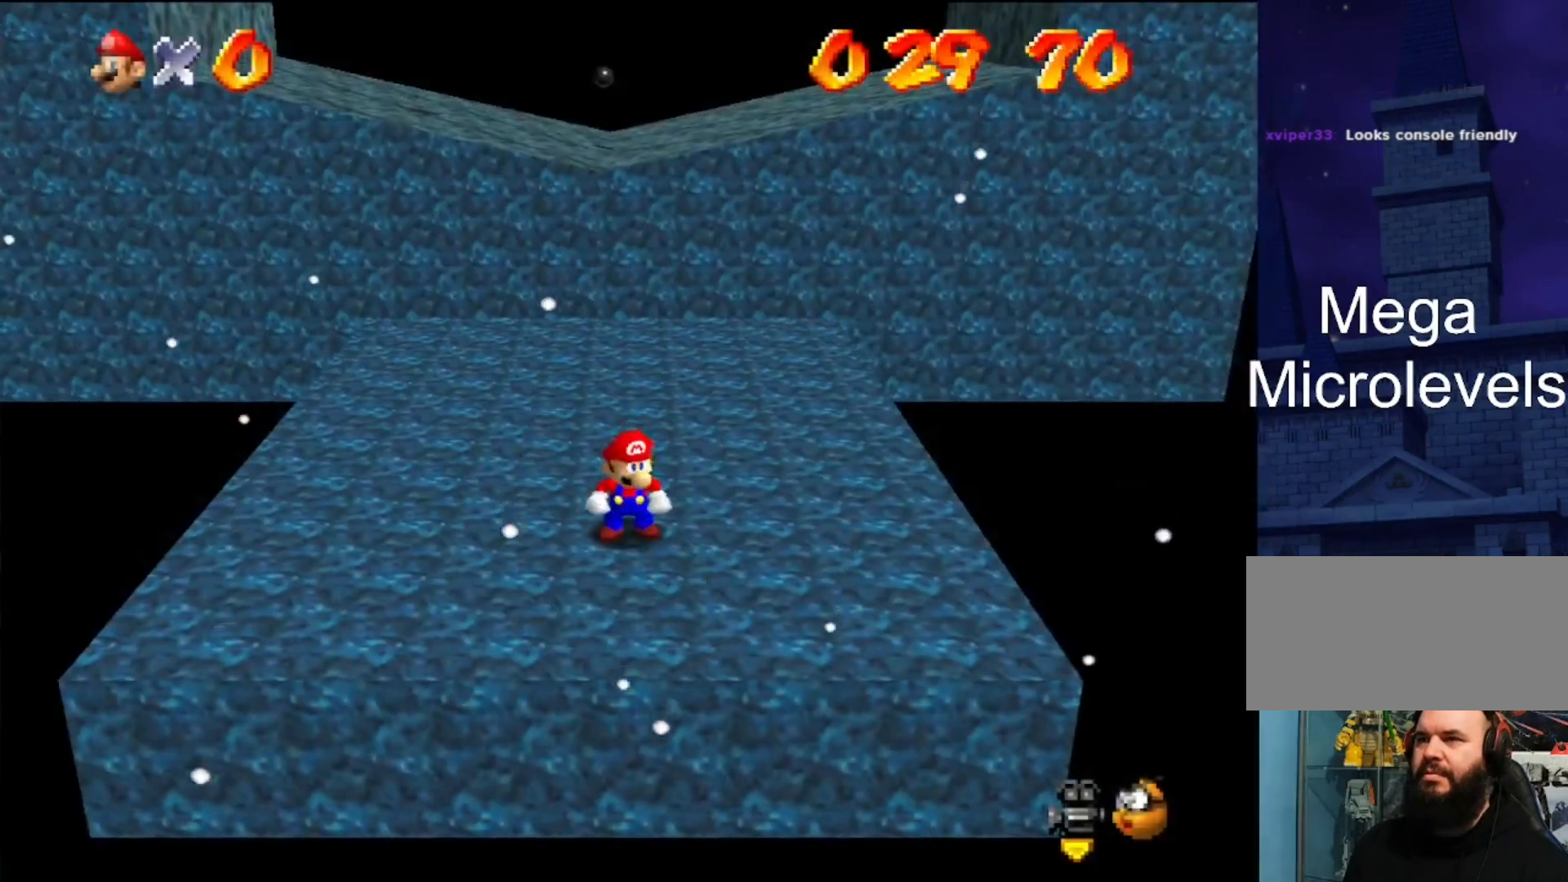
{"buttons": ["C_DOWN", "C_RIGHT"], "left_stick": "center", "events": [[100, "C_DOWN", "down"], [100, "C_LEFT", "down"], [200, "C_DOWN", "up"], [200, "C_LEFT", "up"], [500, "C_DOWN", "down"], [500, "C_RIGHT", "down"]]}
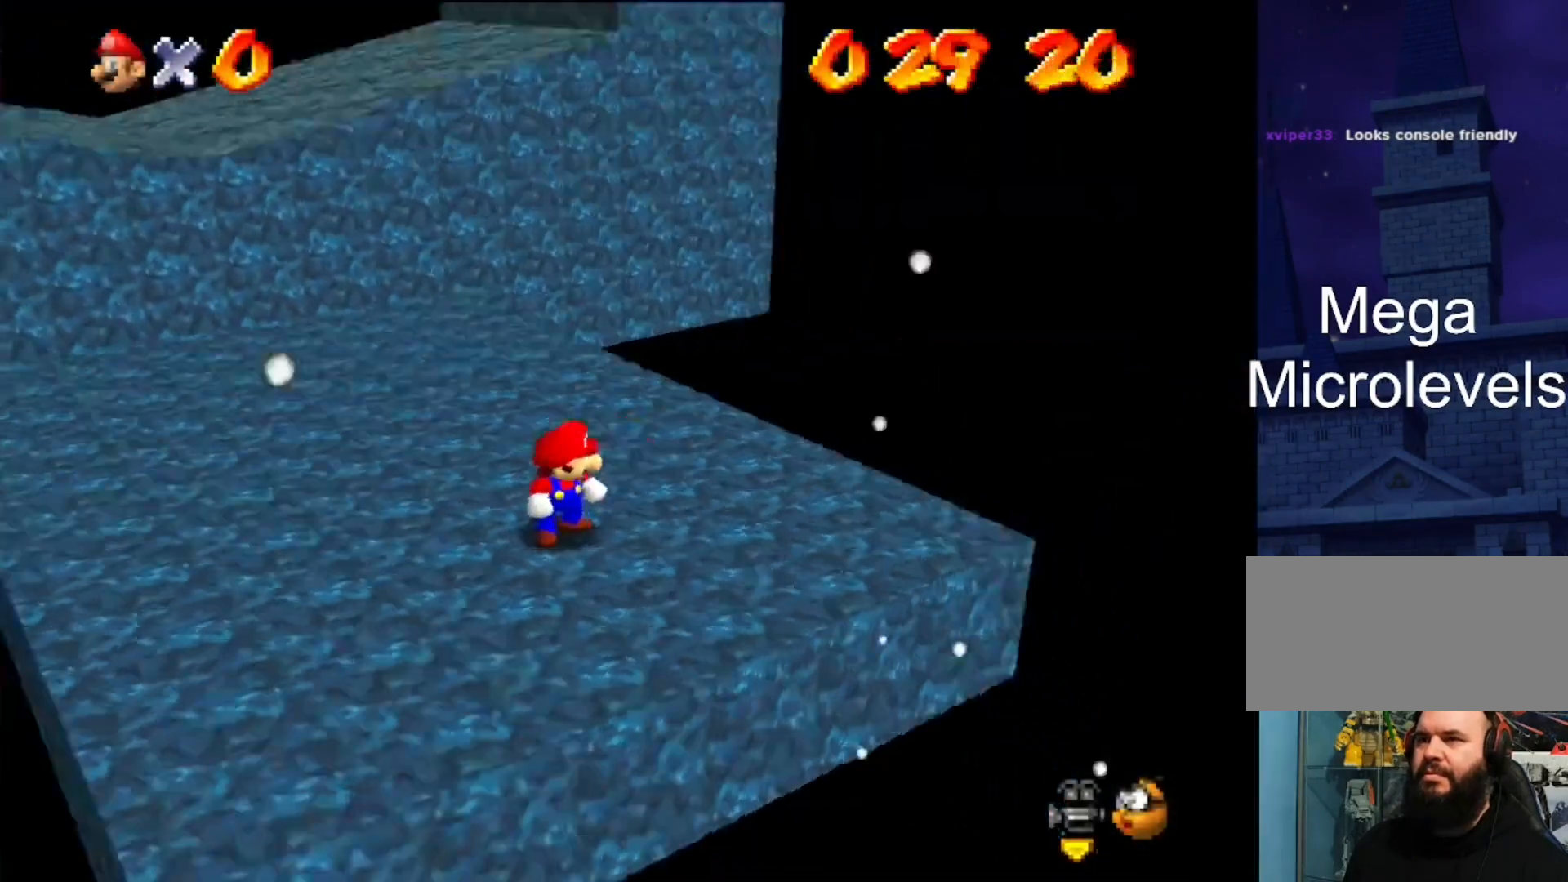
{"buttons": [], "left_stick": "up", "events": [[100, "left_stick", "up"], [167, "C_RIGHT", "up"], [200, "C_DOWN", "up"]]}
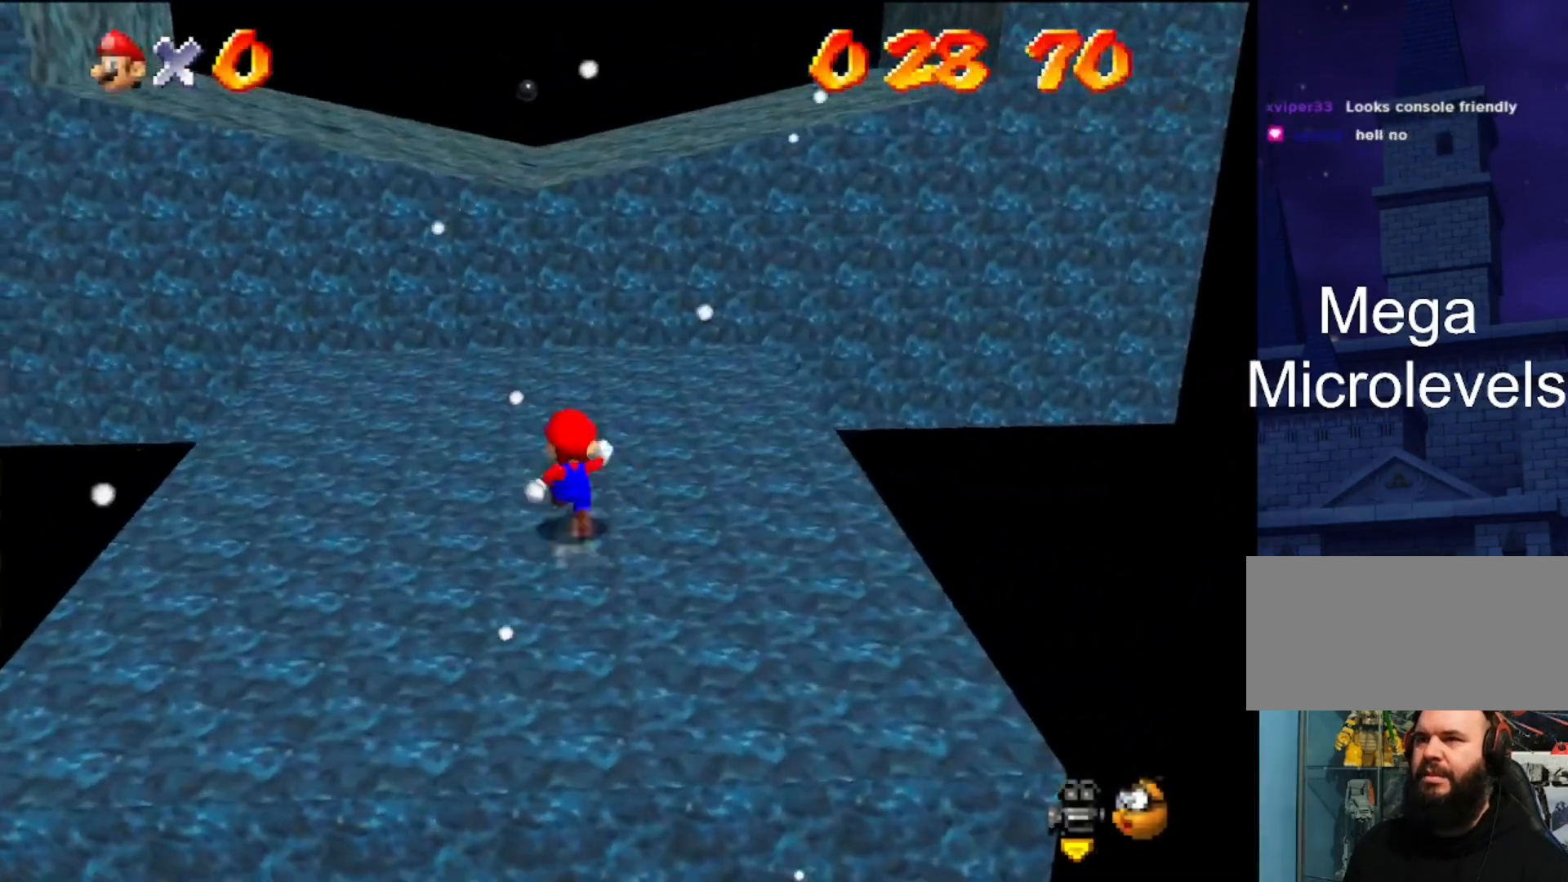
{"buttons": [], "left_stick": "up-right", "events": [[300, "A", "down"], [300, "left_stick", "up-right"], [400, "A", "up"]]}